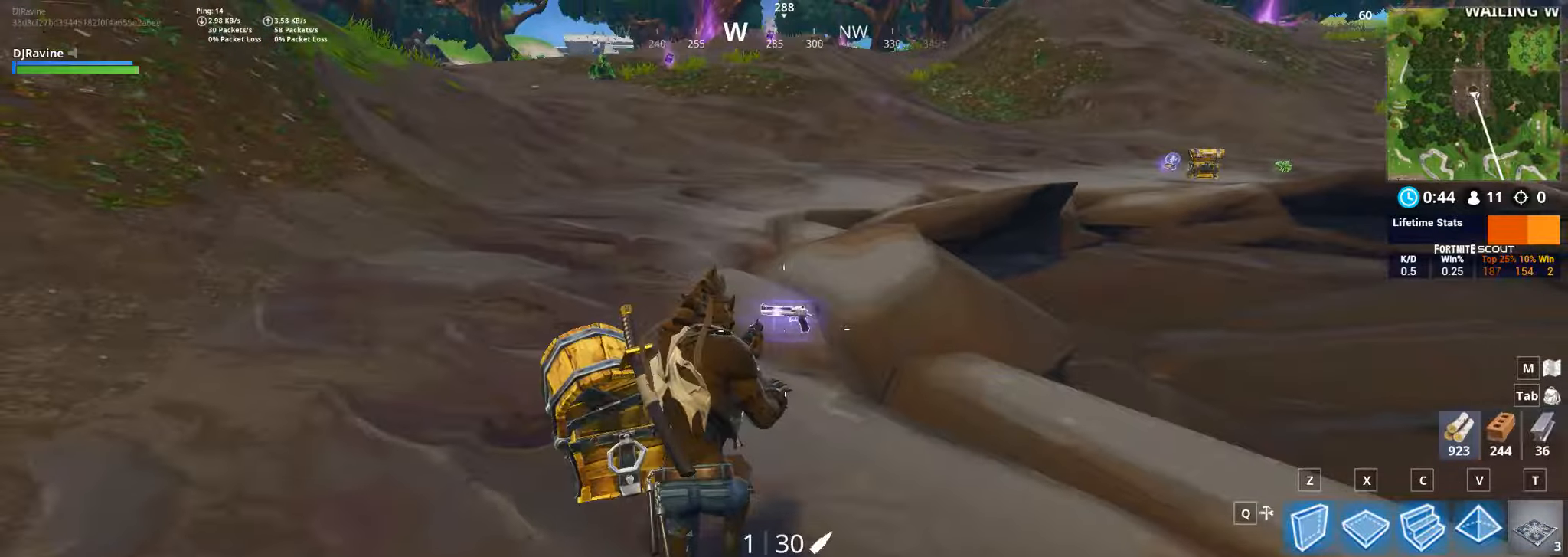
Gameplay with keyboard and mouse; each line is a JSON object with the keys and mouse buttons held at the frame after it. "events" lists presses ("down") and releases ("up") of "1", "2", "3", "4", "5", "a", "alt", "b", "c", "ctrl", "d", "e", "f", "g", "q", "r", "s", "shift", "space", "t", "tab", "v", "w", "x", "z", "mouse_left", "mouse_wheel", "mouse_right", "mouse_mb4" and "mouse_mb5" between this image and that frame as [ms after this image, input, new state], when the widget could be followed in between. "mouse_left", "mouse_wheel", "mouse_right", "mouse_mb4", "mouse_mb5" = the "left", "wheel", "right", "mb4", "mb5" buttons of the "mouse" list. No other keys are recorded. "wheel" means that the mouse wheel is clicked or scrolled. Not read: mouse_move.
{"keys": ["s"], "mouse": [], "events": [[183, "e", "down"], [216, "w", "up"], [266, "e", "up"], [383, "s", "down"]]}
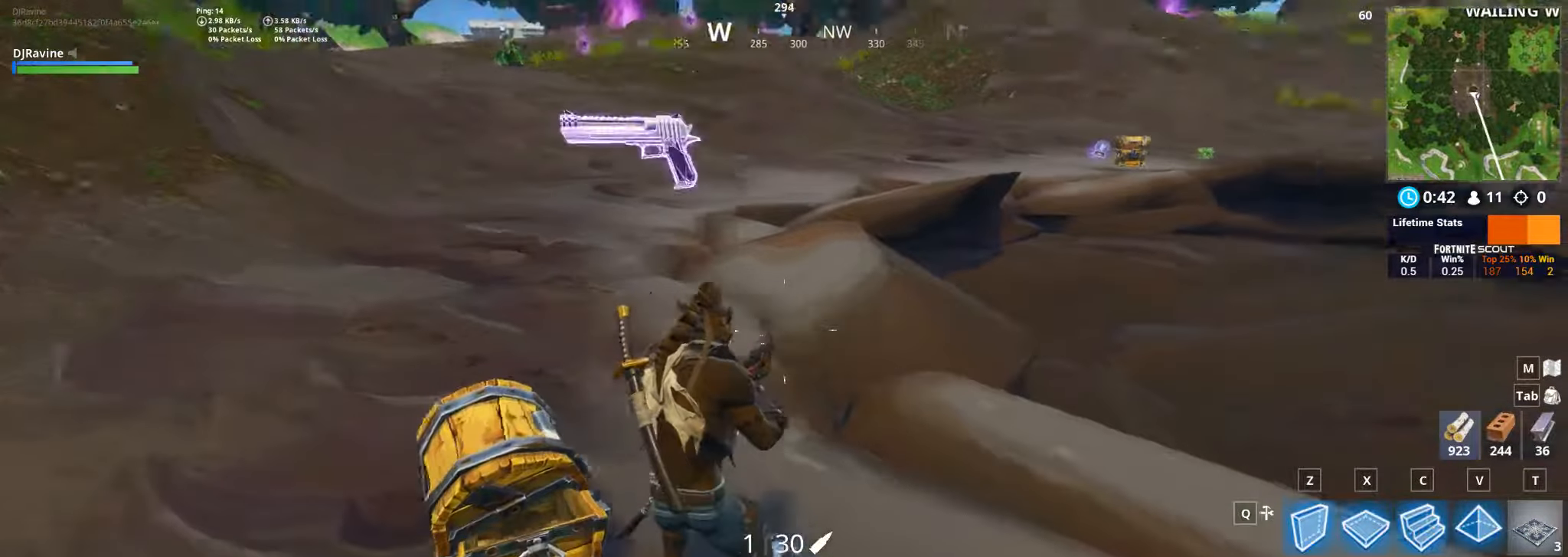
{"keys": ["d", "s"], "mouse": [], "events": [[283, "d", "down"]]}
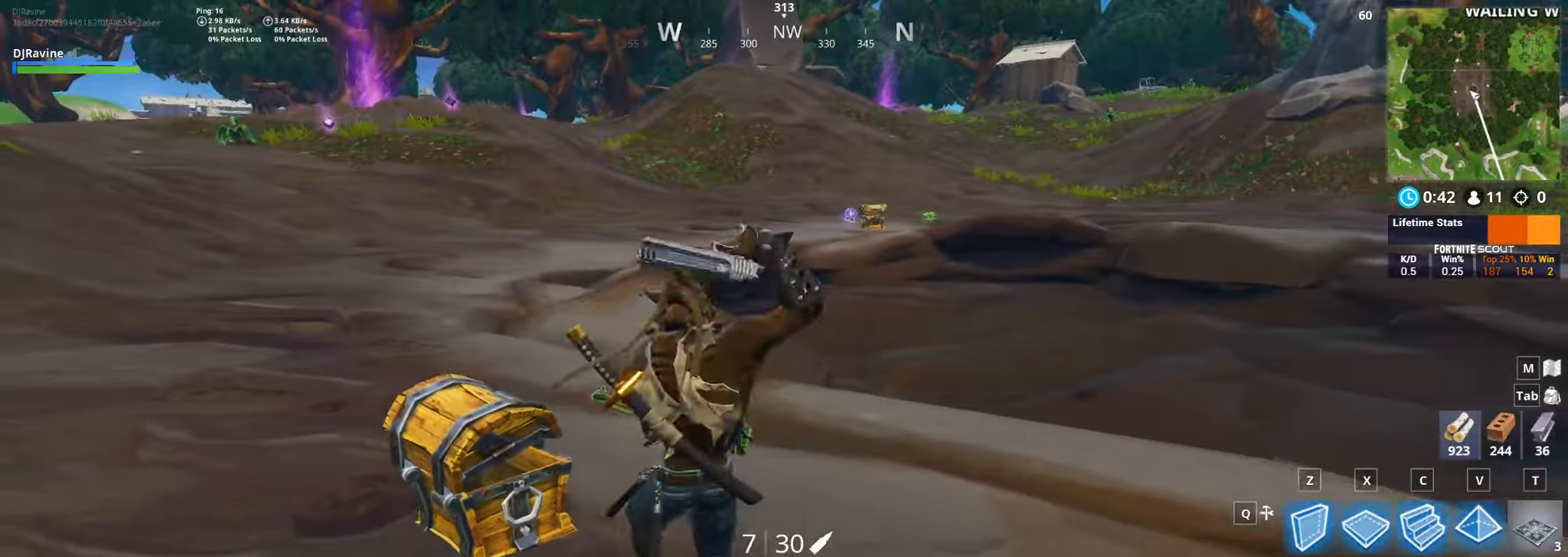
{"keys": ["a"], "mouse": [], "events": [[233, "a", "down"], [300, "d", "up"], [383, "s", "up"]]}
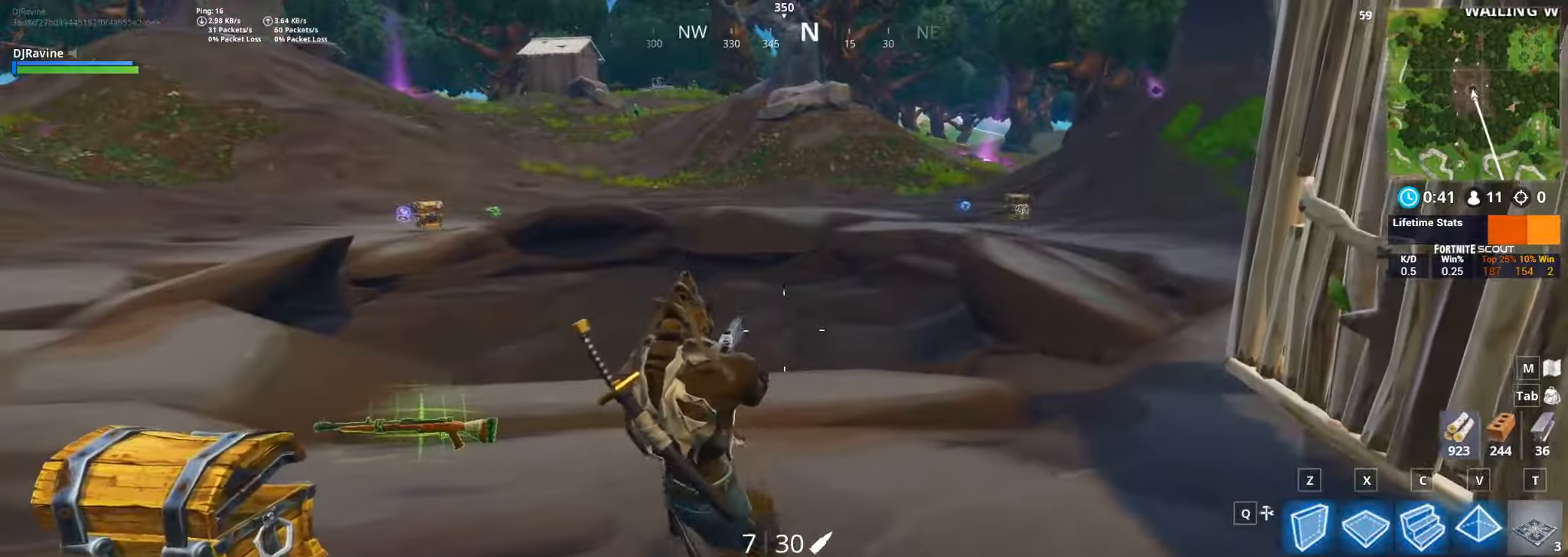
{"keys": ["d"], "mouse": [], "events": [[100, "a", "up"], [316, "d", "down"]]}
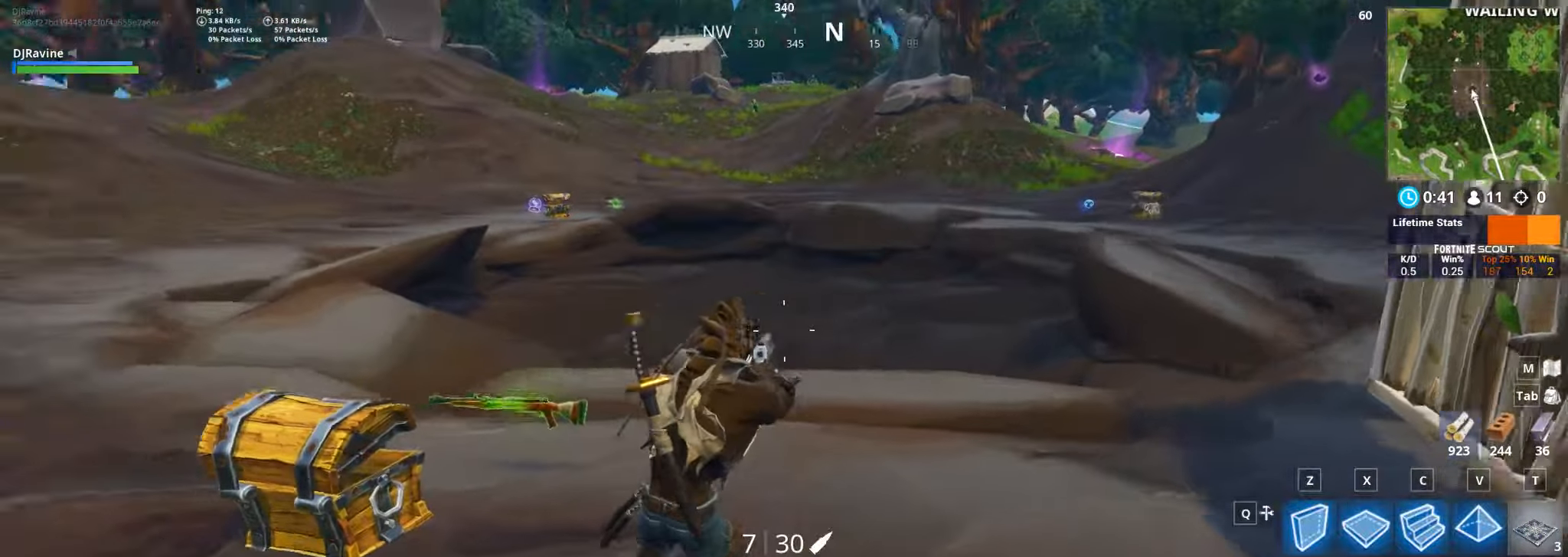
{"keys": ["a", "w"], "mouse": [], "events": [[233, "d", "up"], [433, "a", "down"], [500, "w", "down"]]}
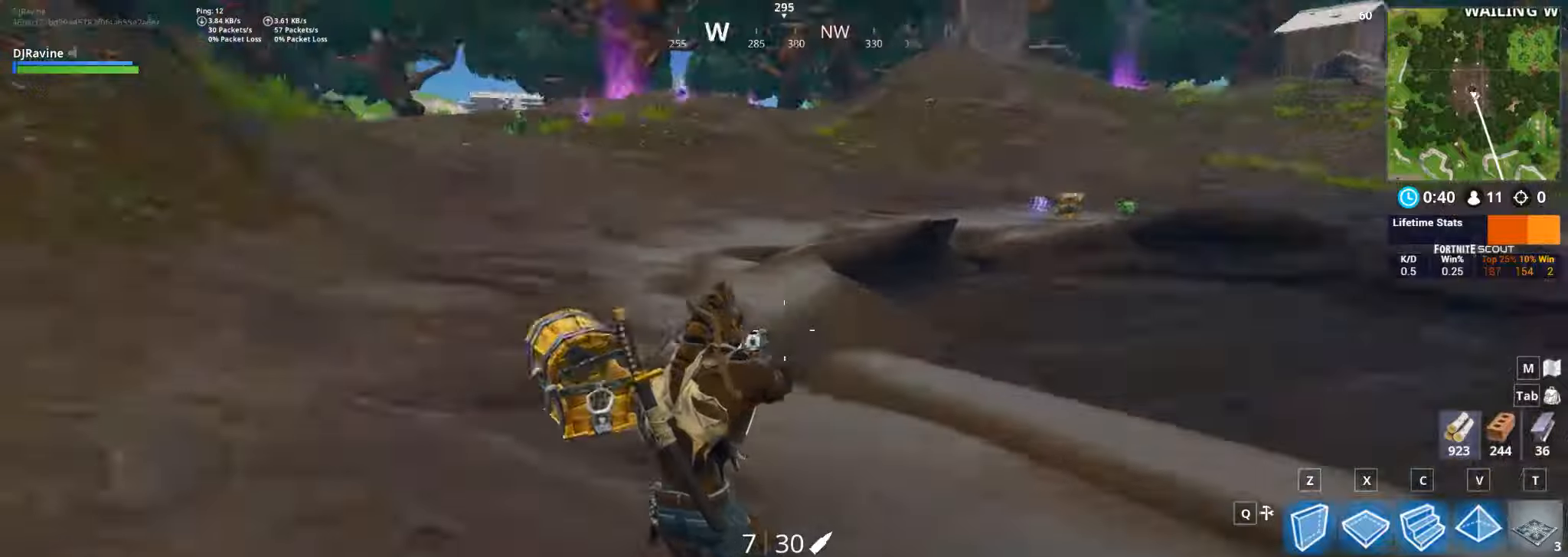
{"keys": ["w"], "mouse": [], "events": [[133, "a", "up"], [300, "1", "down"], [367, "1", "up"]]}
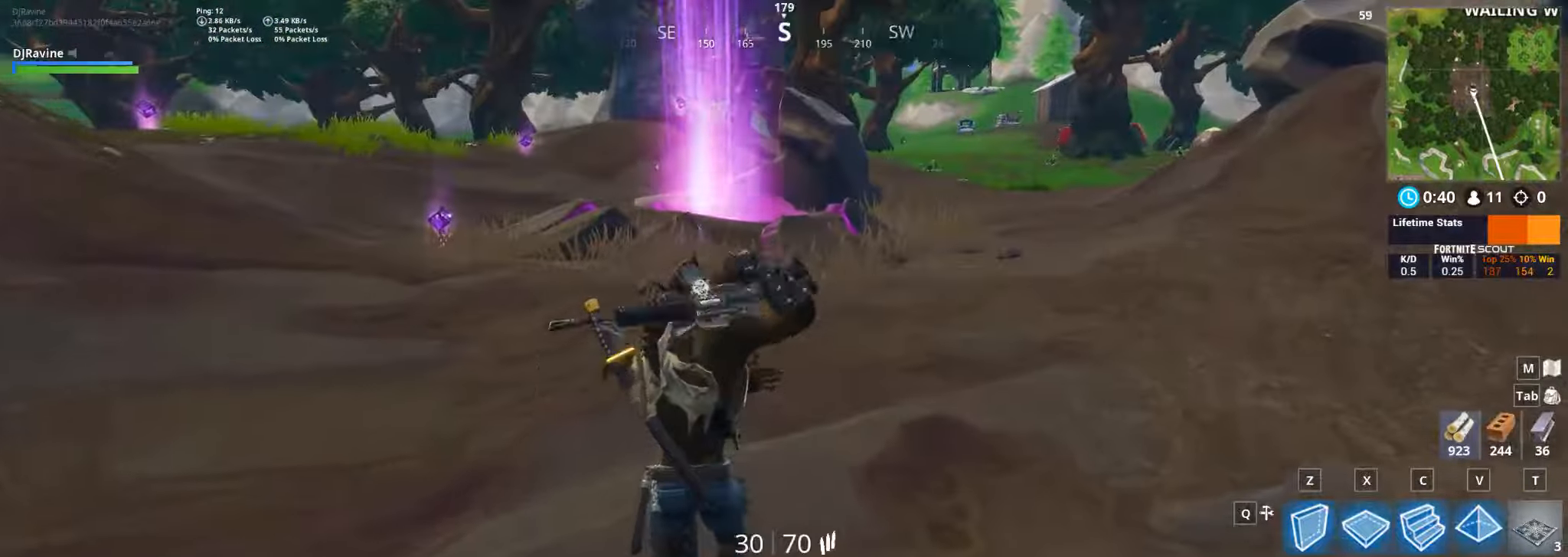
{"keys": ["a", "w"], "mouse": [], "events": [[200, "a", "down"]]}
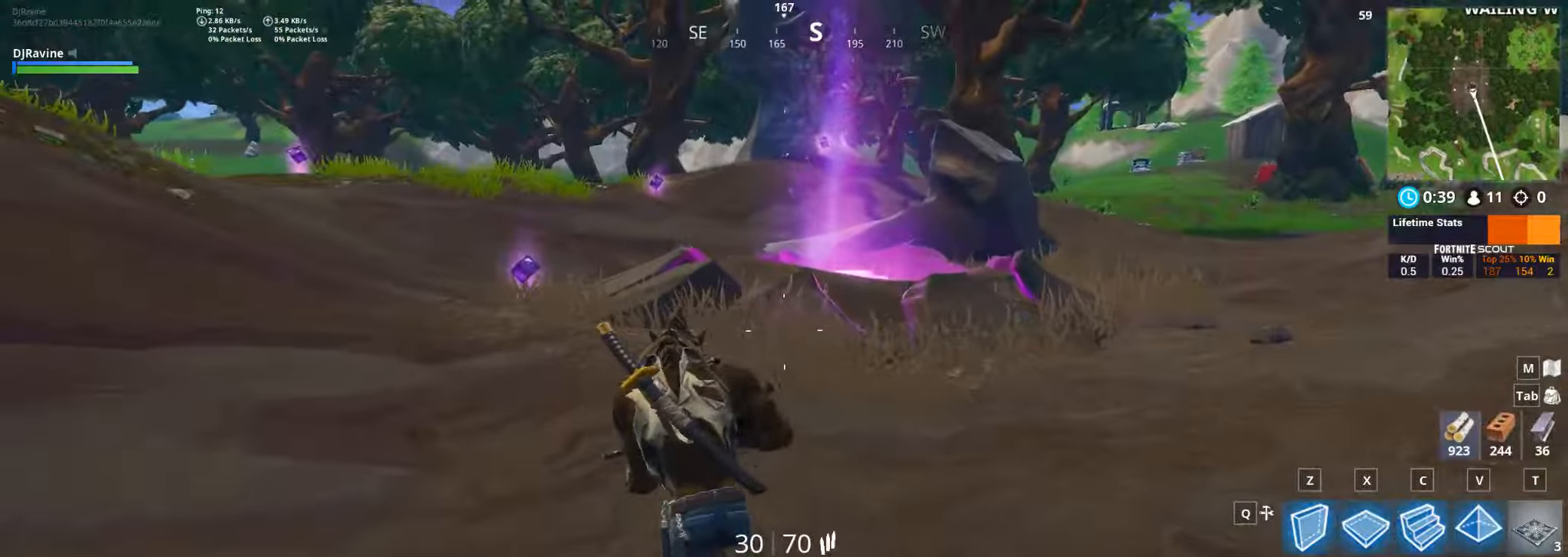
{"keys": ["a", "w"], "mouse": [], "events": []}
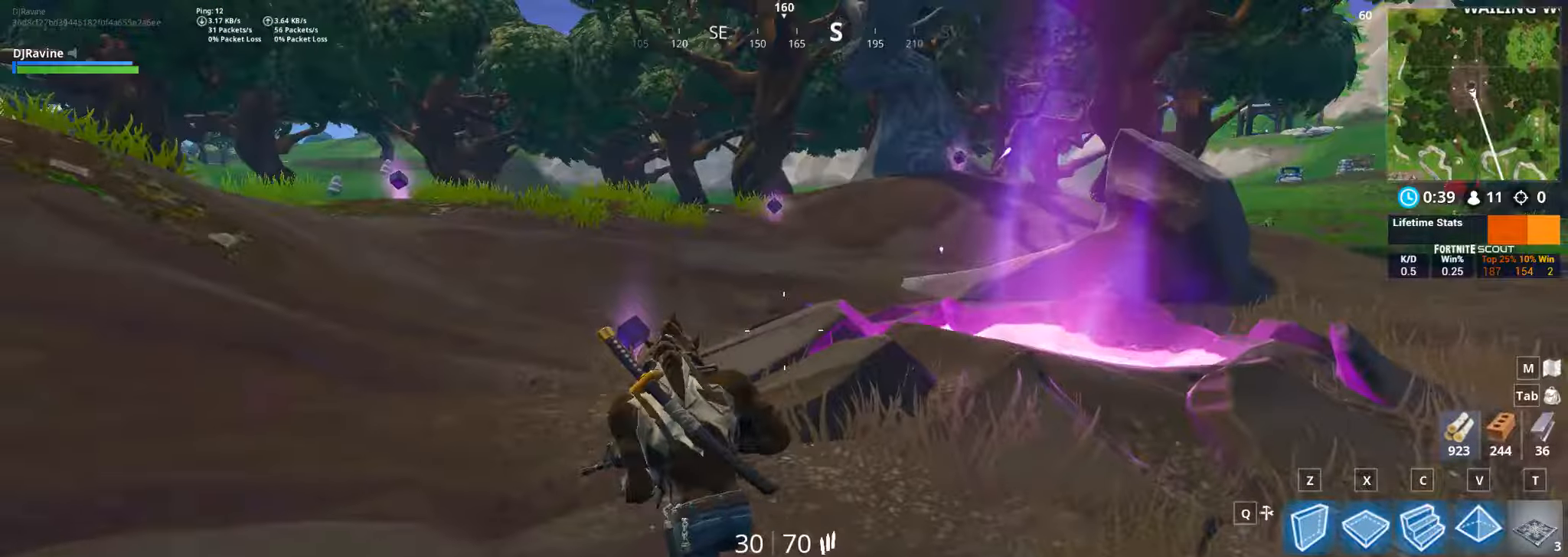
{"keys": ["a", "w"], "mouse": [], "events": []}
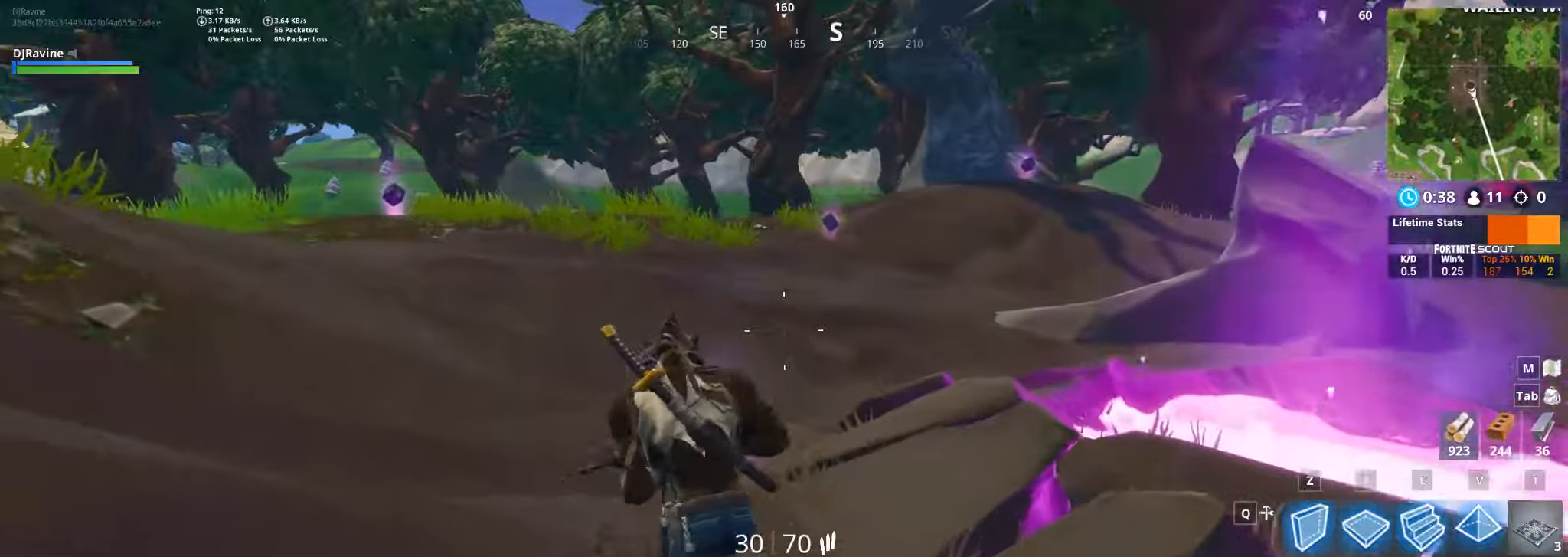
{"keys": ["w"], "mouse": [], "events": [[400, "a", "up"]]}
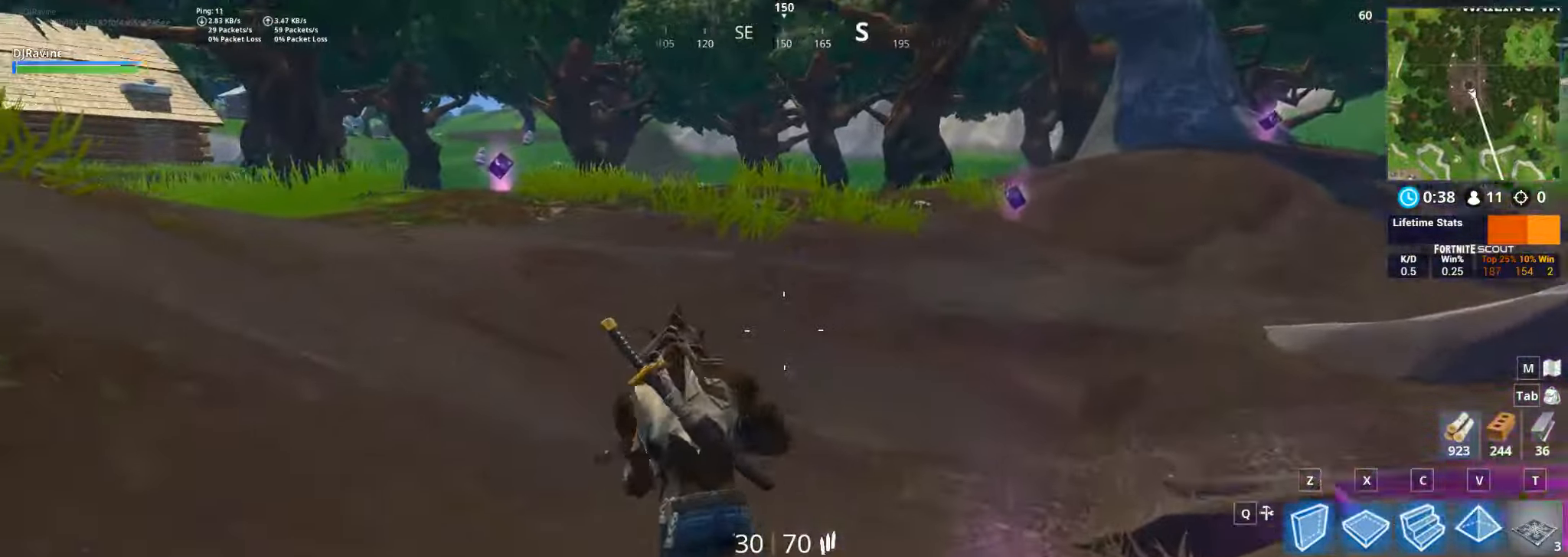
{"keys": ["d", "w"], "mouse": [], "events": [[133, "d", "down"], [283, "space", "down"], [417, "space", "up"]]}
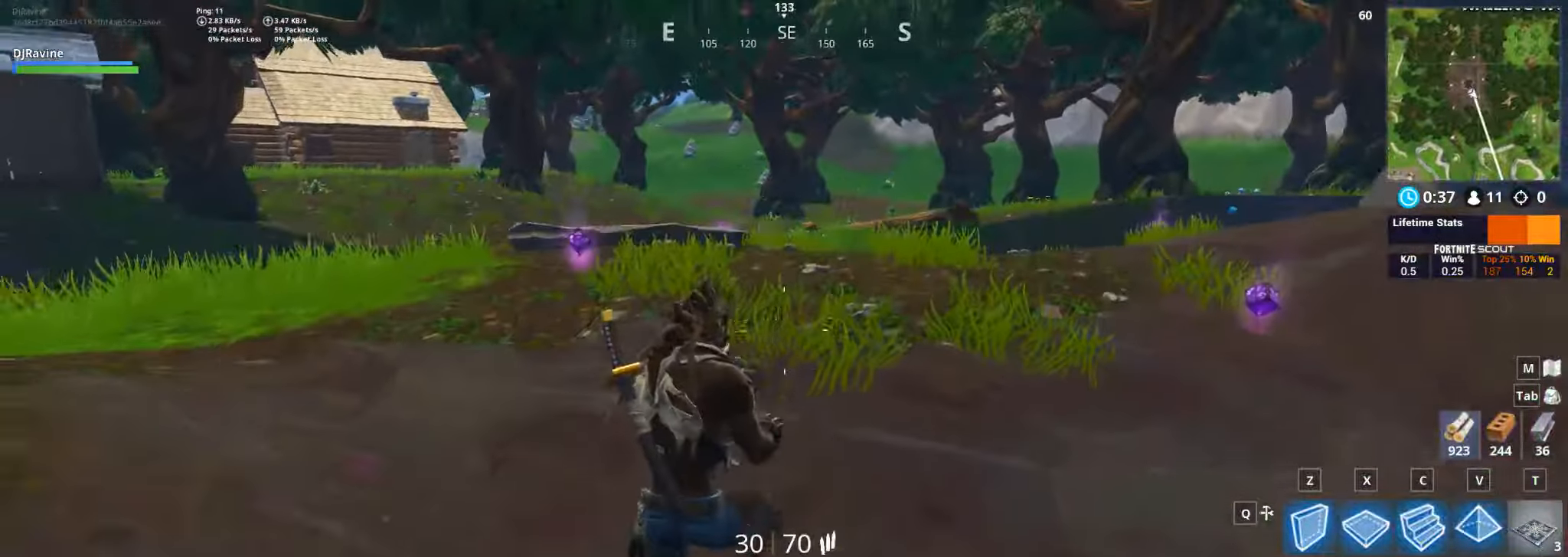
{"keys": ["d", "w"], "mouse": [], "events": []}
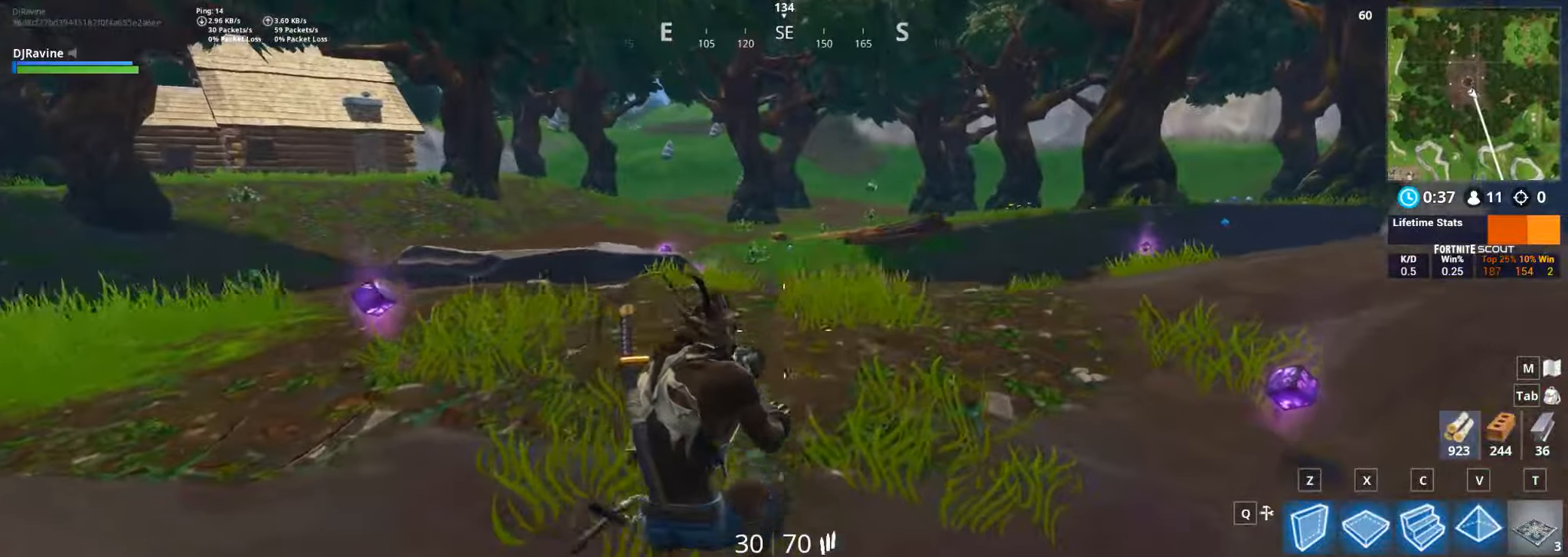
{"keys": ["d", "w"], "mouse": [], "events": []}
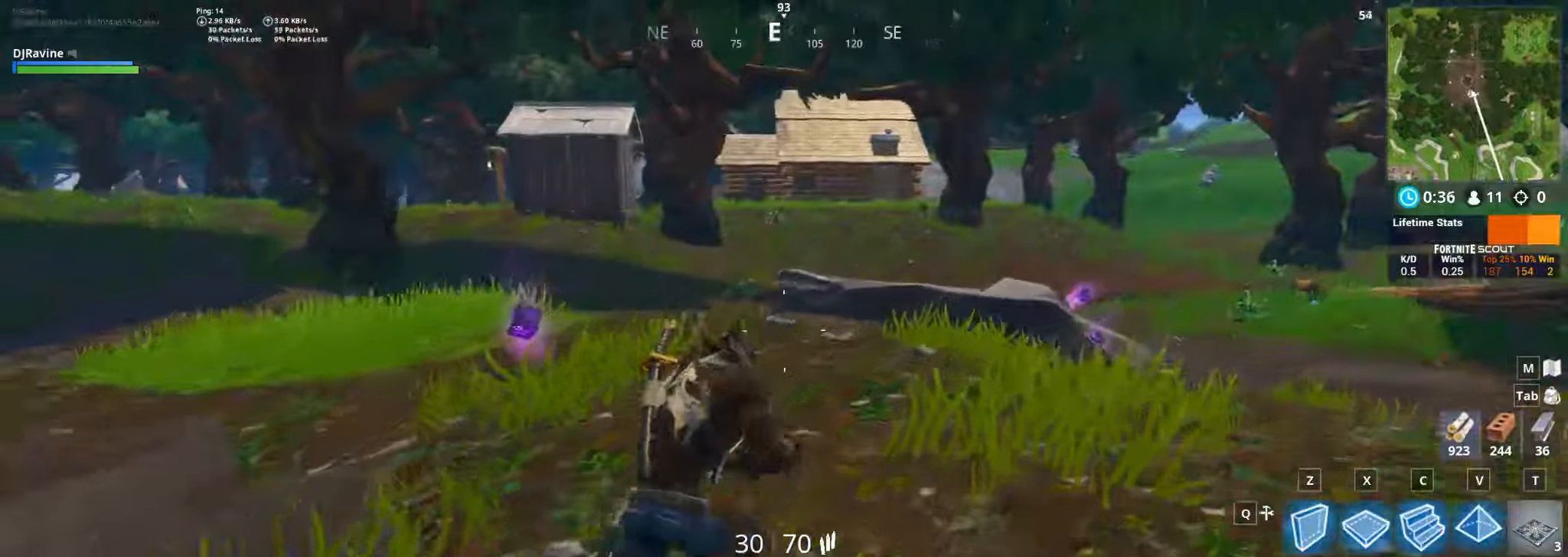
{"keys": ["d", "w"], "mouse": [], "events": []}
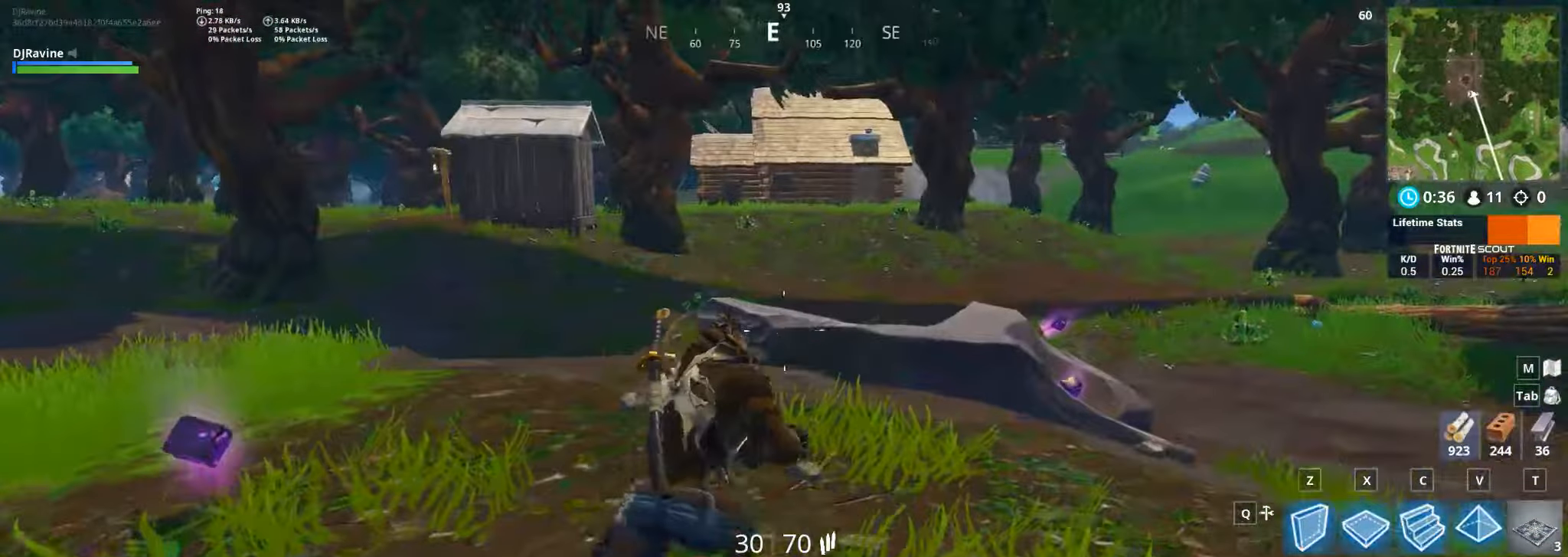
{"keys": ["a", "w"], "mouse": [], "events": [[283, "a", "down"], [300, "d", "up"]]}
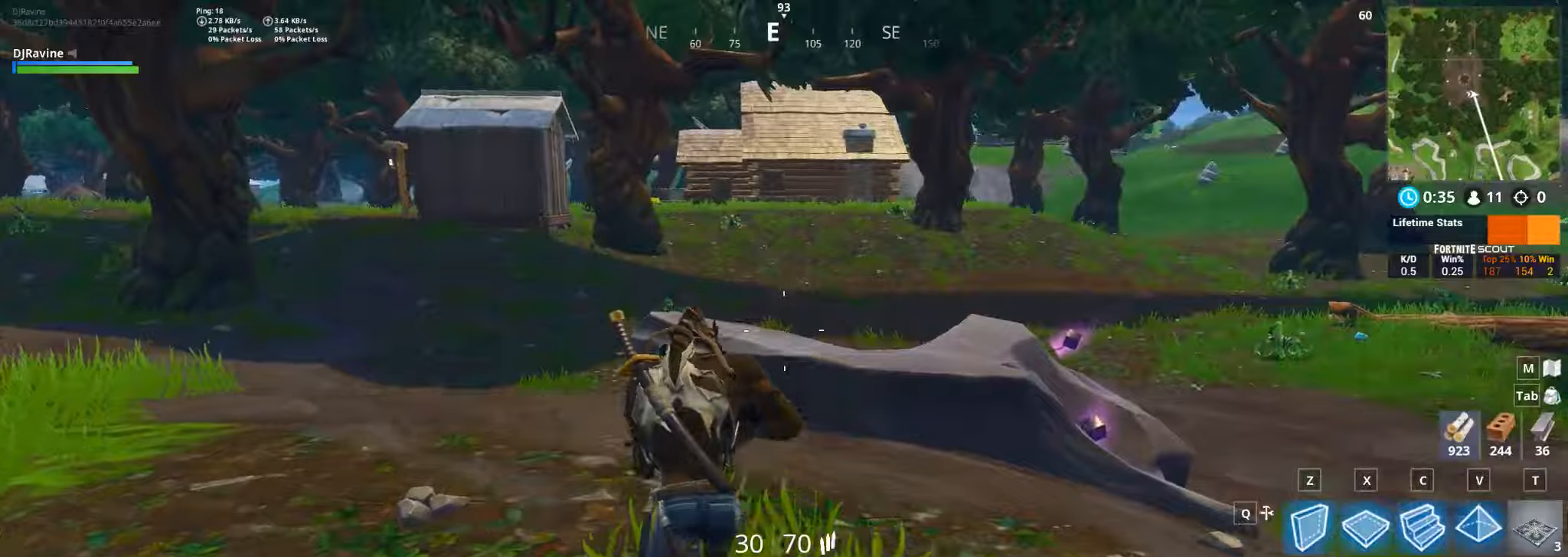
{"keys": ["d", "w"], "mouse": [], "events": [[167, "a", "up"], [200, "d", "down"]]}
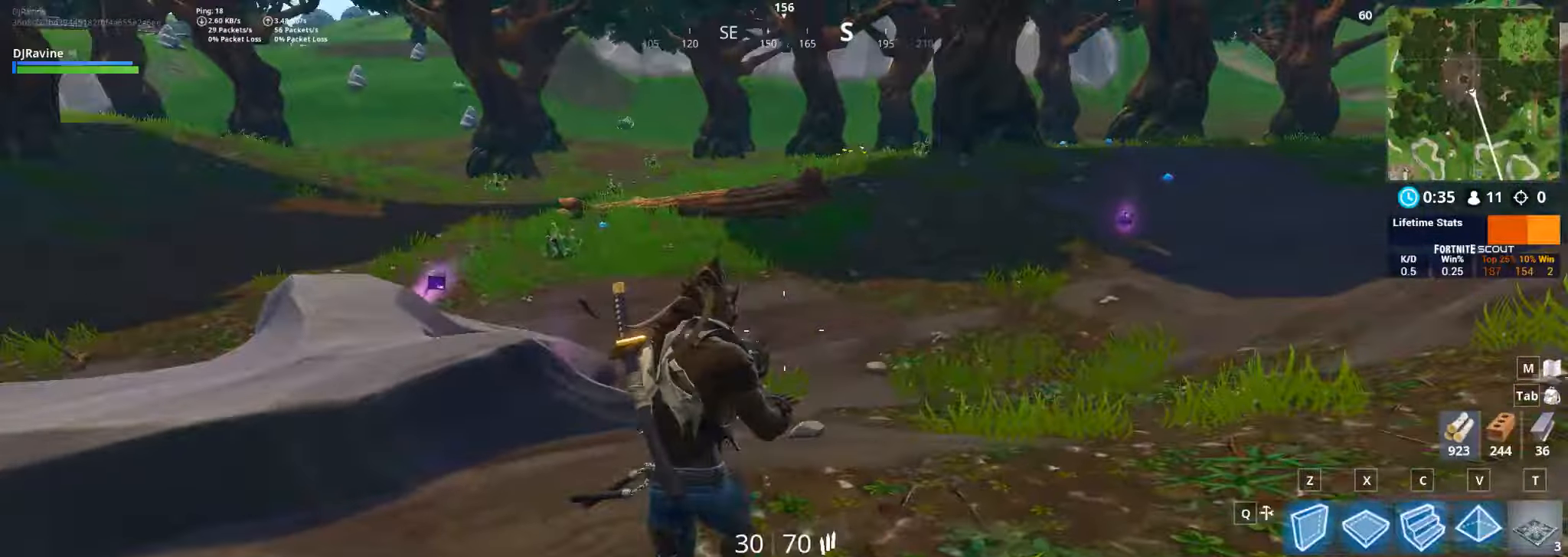
{"keys": ["d", "w"], "mouse": [], "events": []}
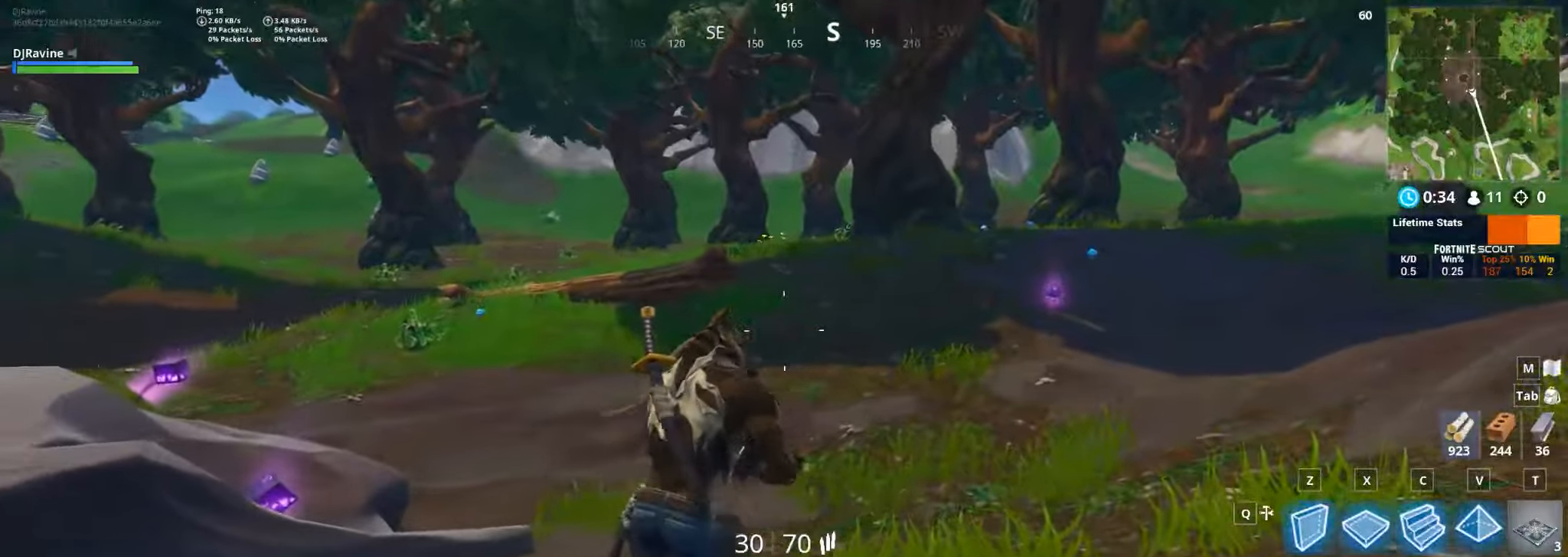
{"keys": ["d", "space", "w"], "mouse": [], "events": [[350, "space", "down"]]}
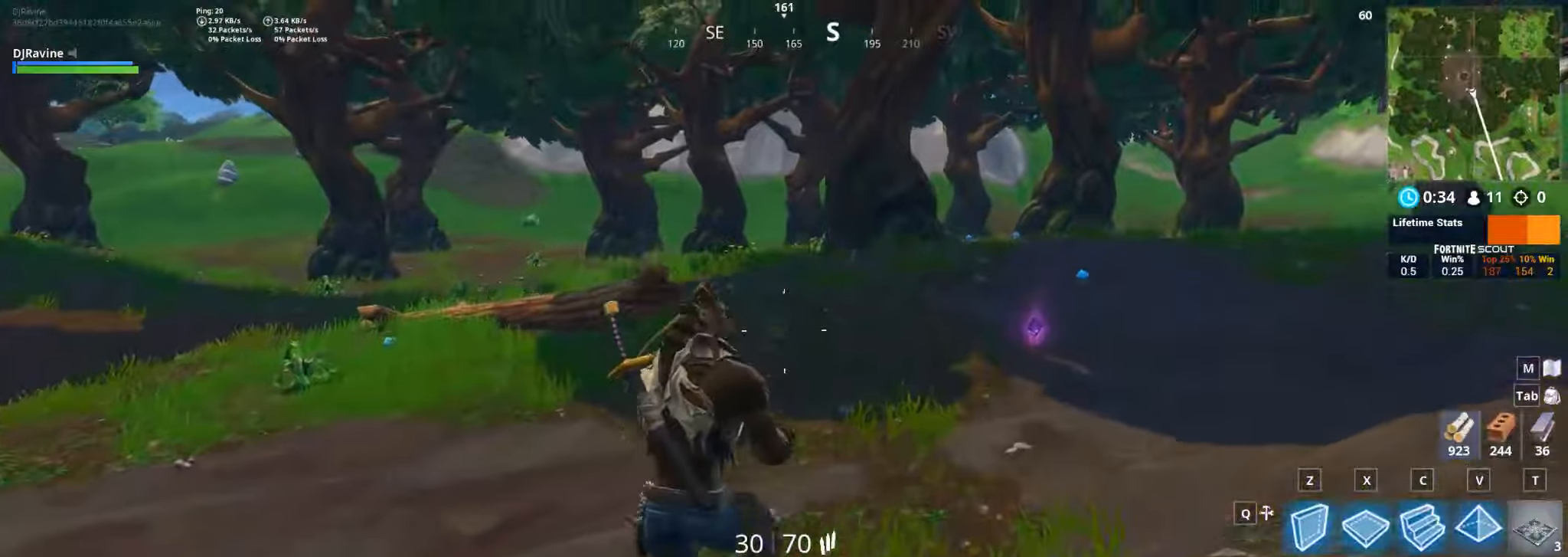
{"keys": ["a", "w"], "mouse": [], "events": [[50, "space", "up"], [117, "d", "up"], [350, "a", "down"]]}
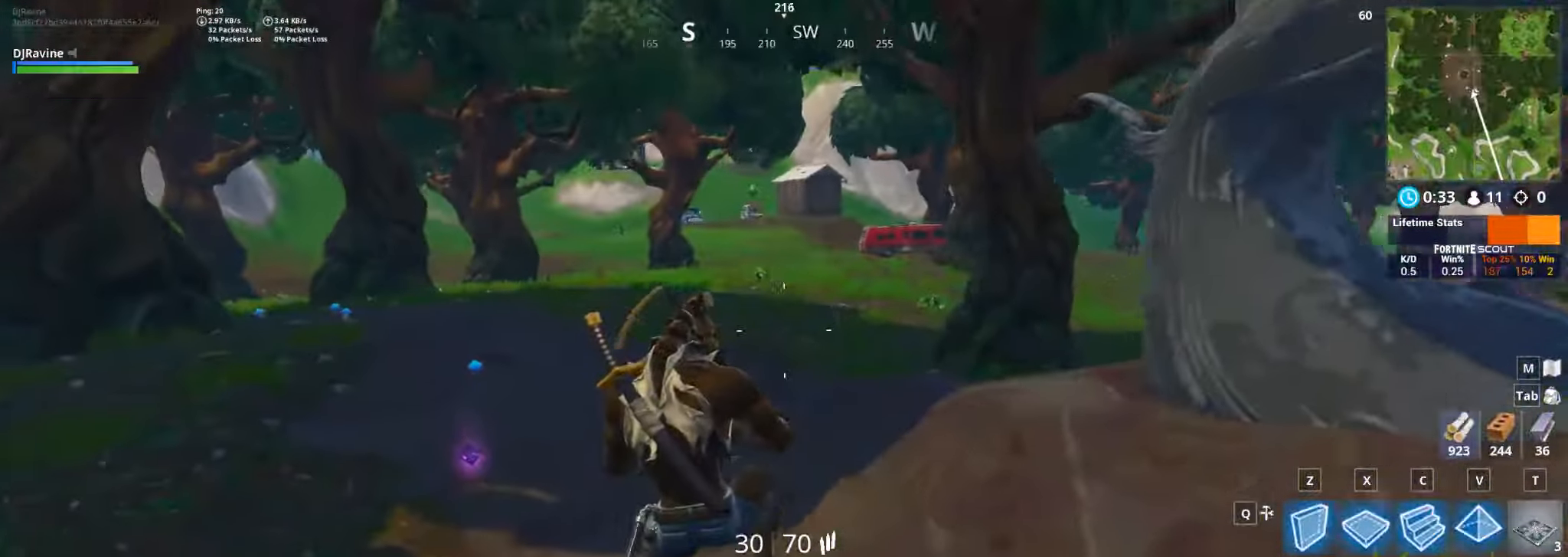
{"keys": ["a", "w"], "mouse": [], "events": []}
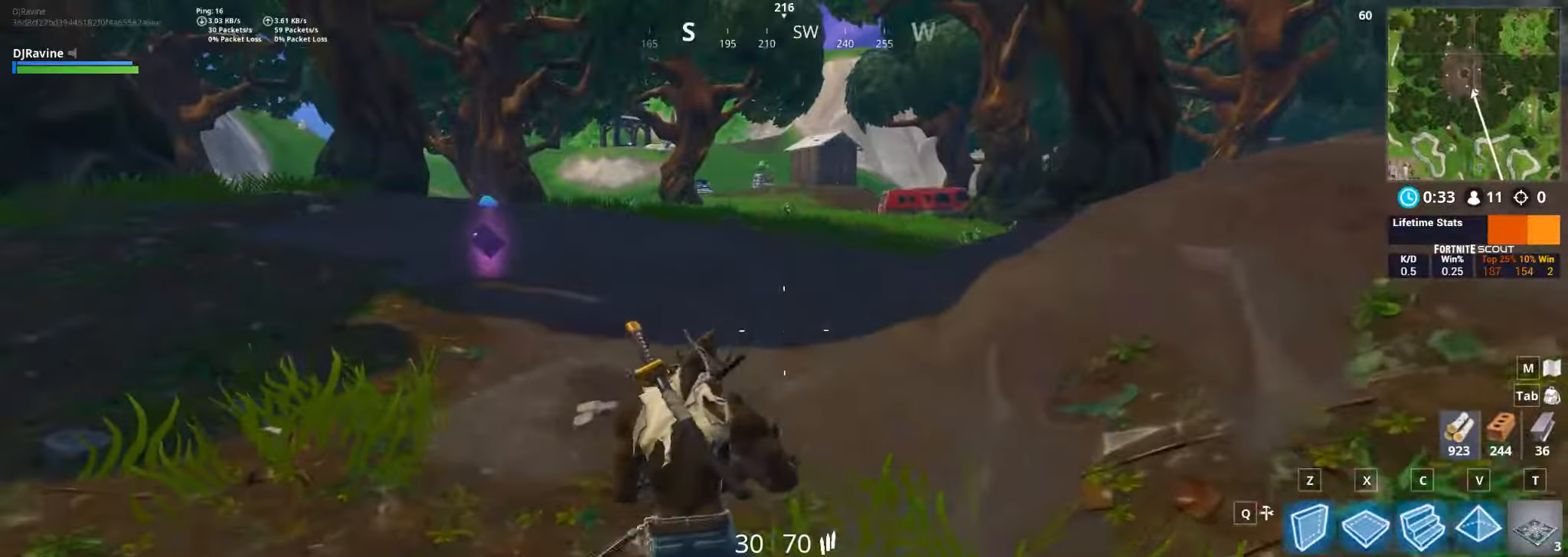
{"keys": ["d", "w"], "mouse": [], "events": [[367, "a", "up"], [400, "d", "down"]]}
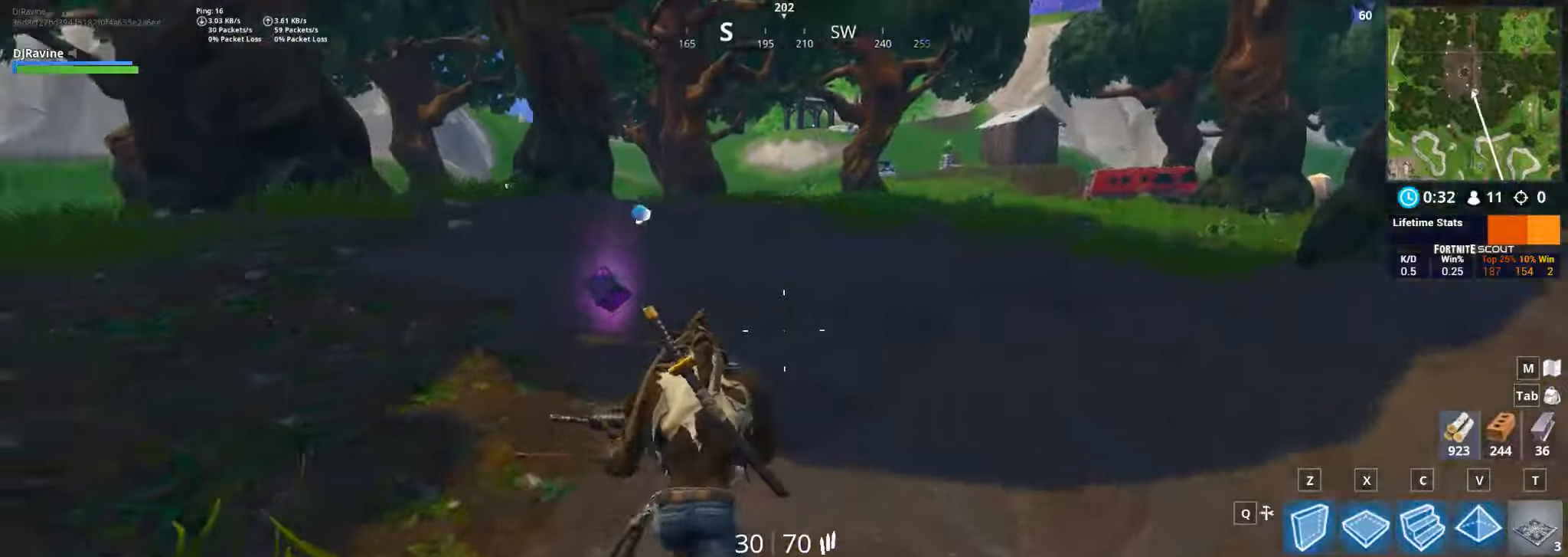
{"keys": ["d", "w"], "mouse": [], "events": []}
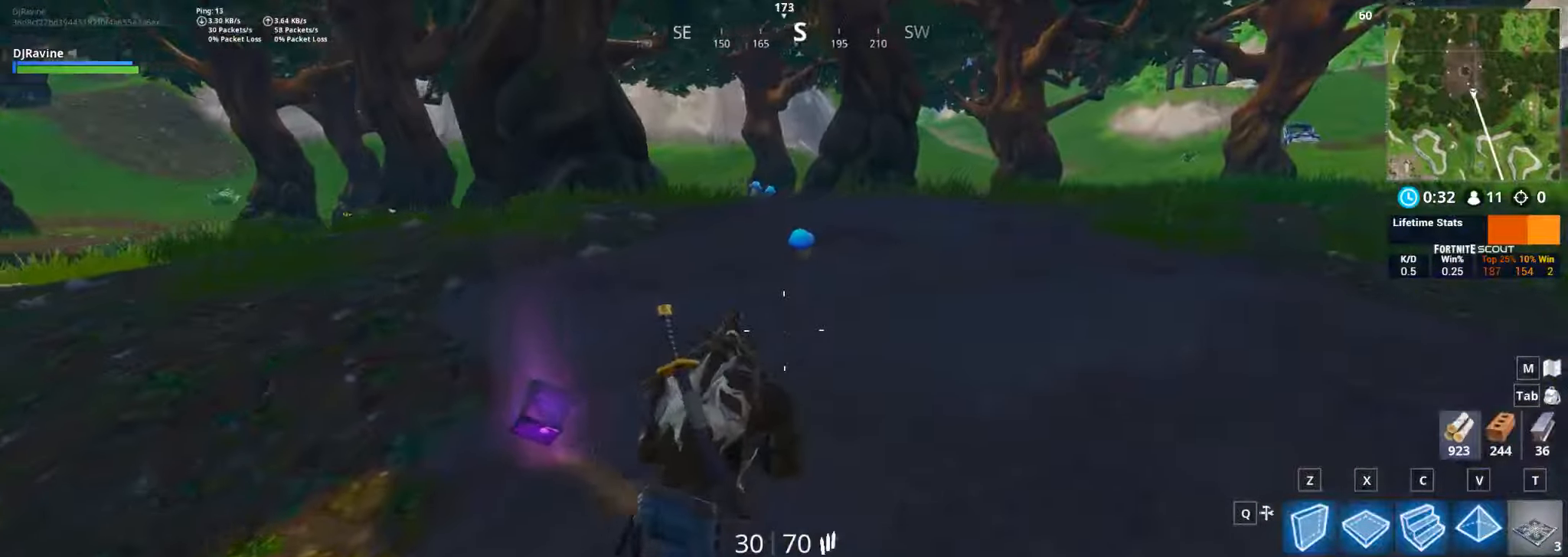
{"keys": ["w"], "mouse": [], "events": [[117, "d", "up"]]}
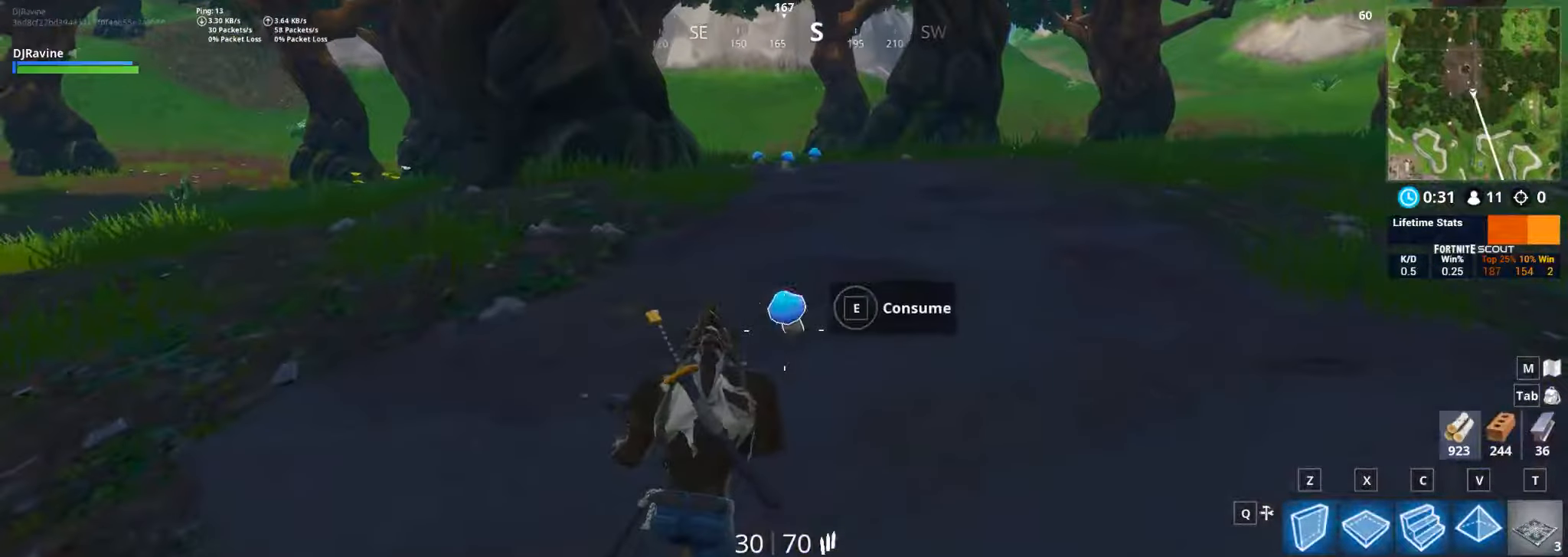
{"keys": [], "mouse": [], "events": [[34, "e", "down"], [67, "w", "up"], [117, "e", "up"]]}
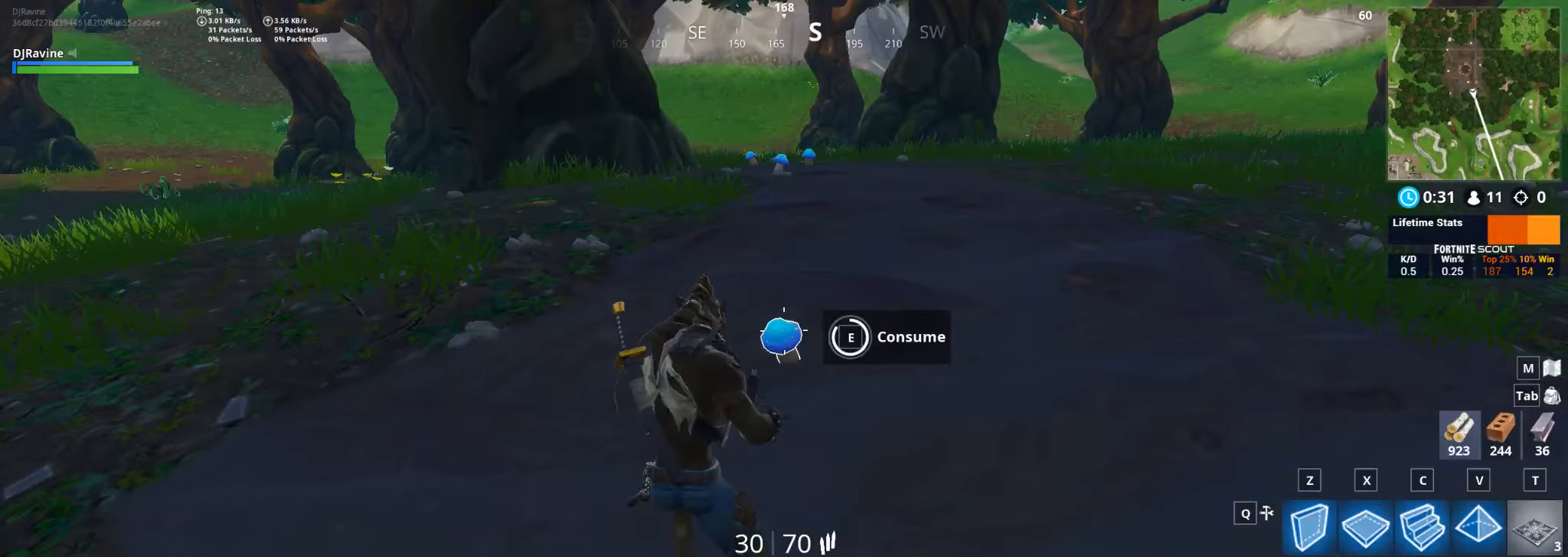
{"keys": ["a", "w"], "mouse": [], "events": [[234, "a", "down"], [234, "w", "down"]]}
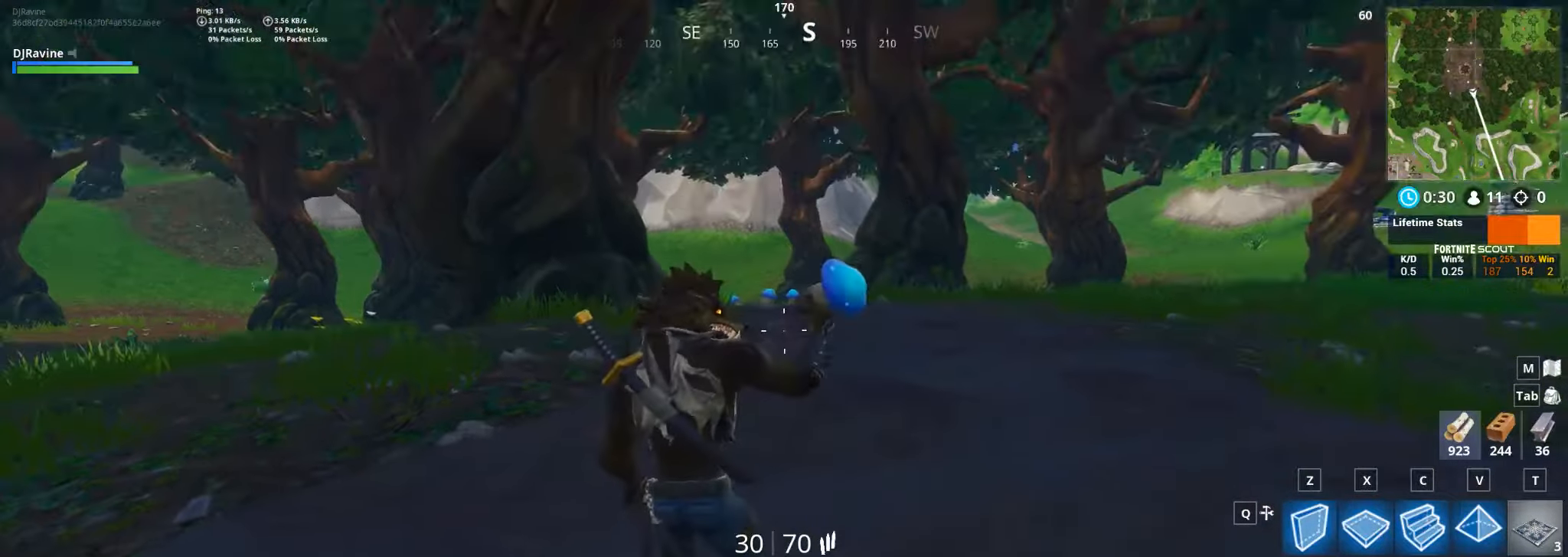
{"keys": ["a", "w"], "mouse": [], "events": []}
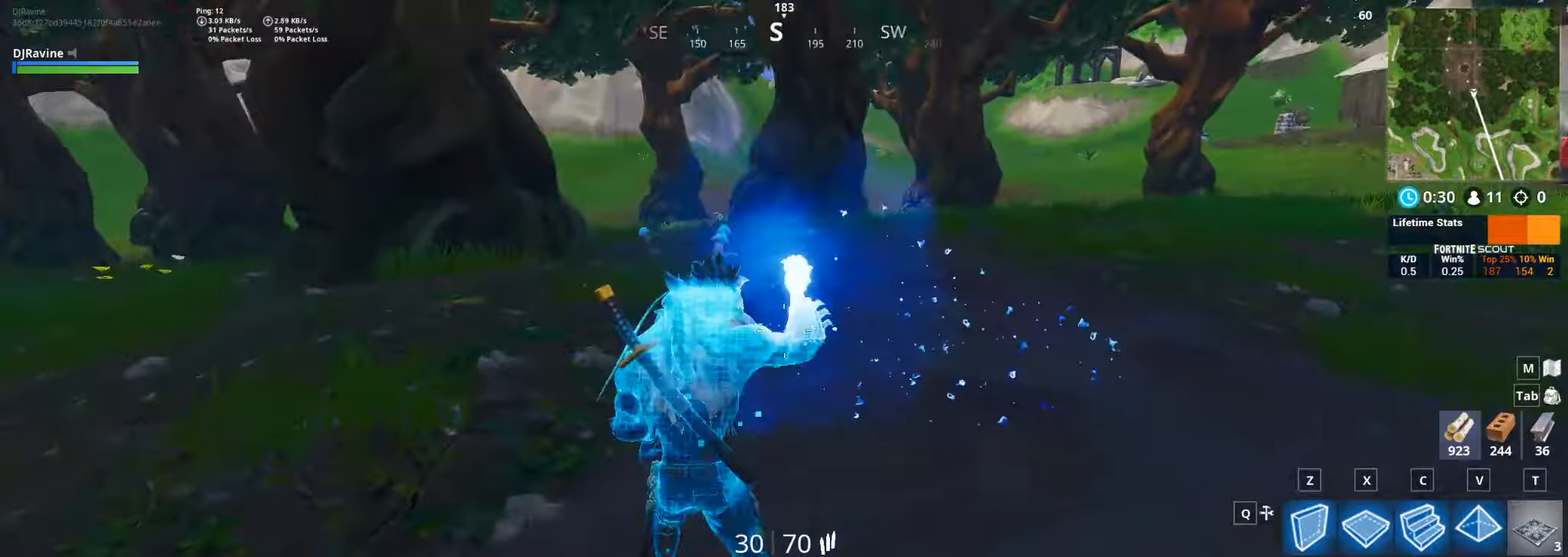
{"keys": ["w"], "mouse": [], "events": [[150, "a", "up"]]}
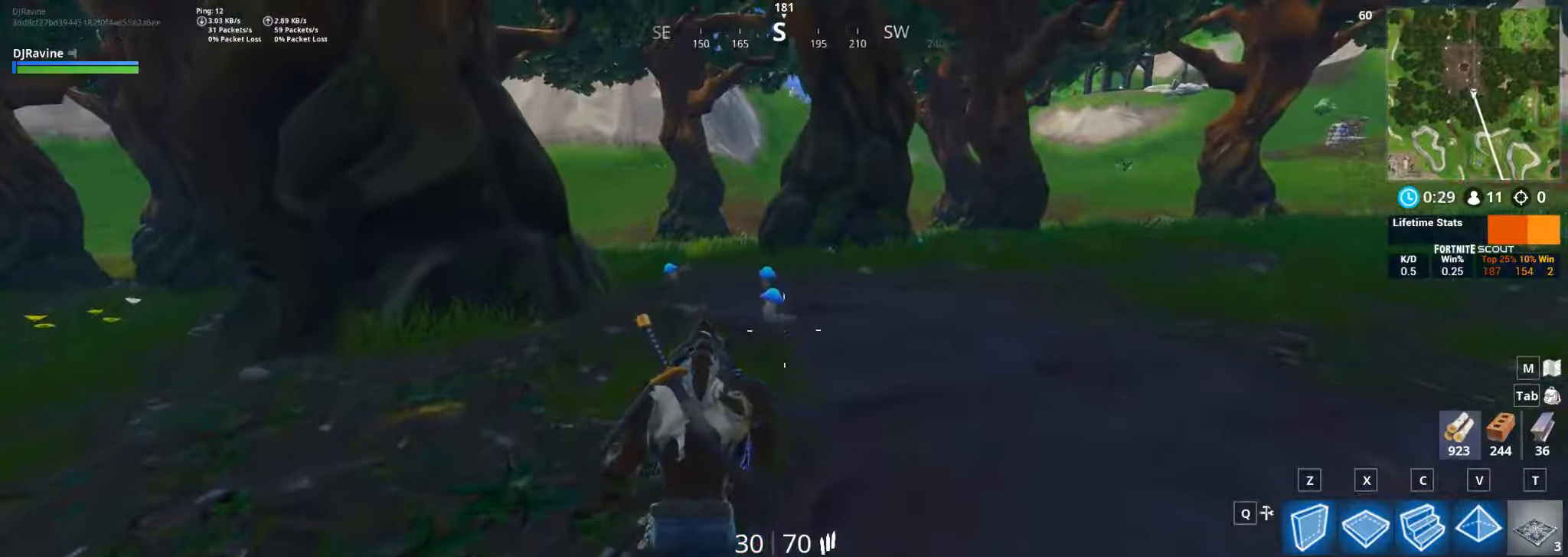
{"keys": ["d", "w"], "mouse": [], "events": [[366, "d", "down"]]}
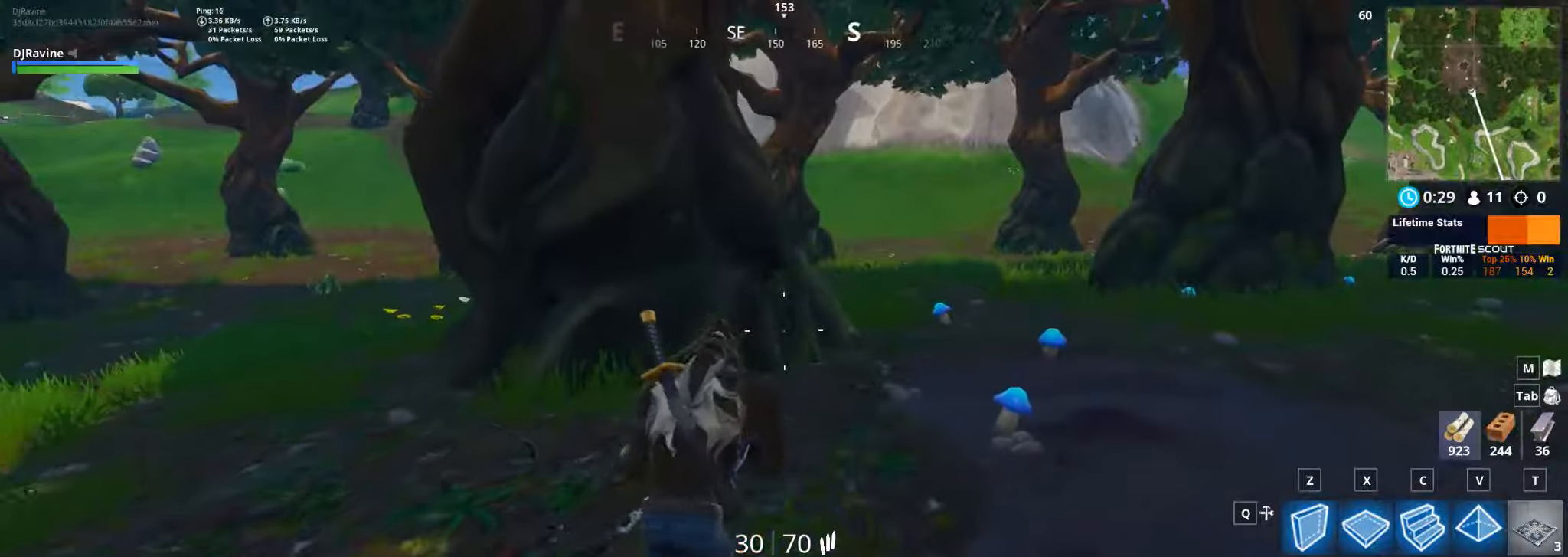
{"keys": ["d", "w"], "mouse": [], "events": []}